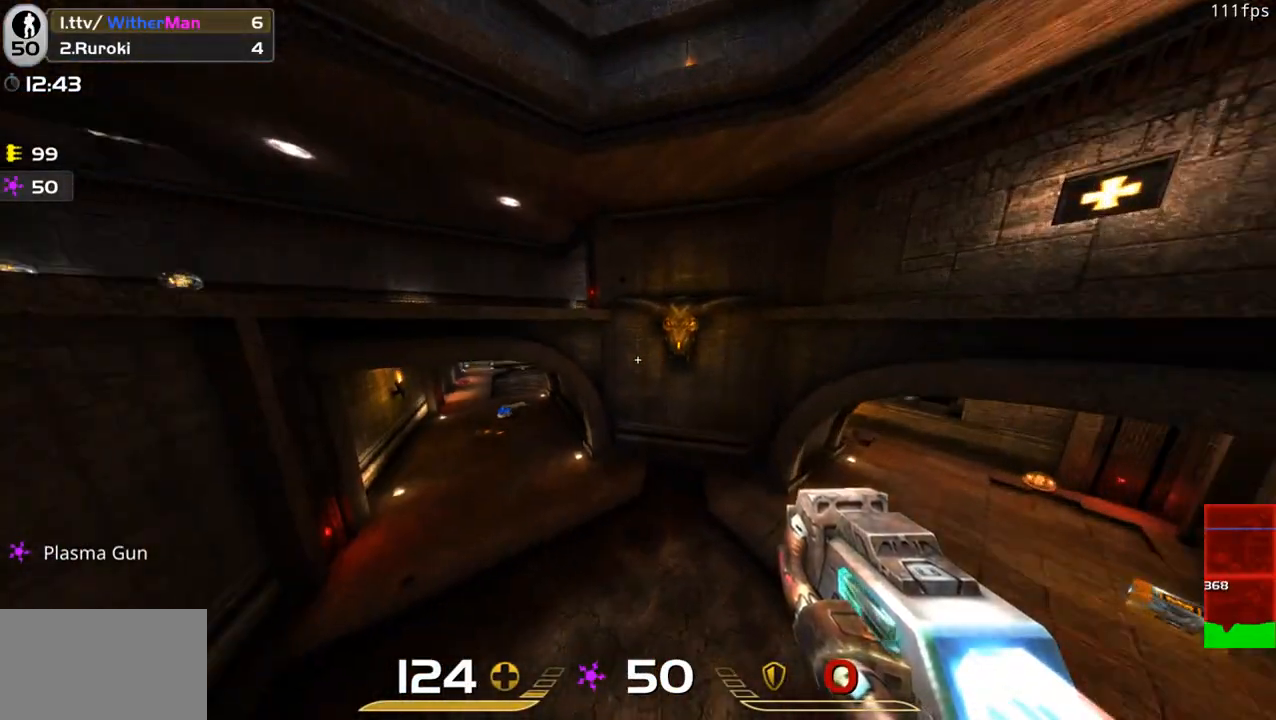
Gameplay with keyboard and mouse; each line is a JSON object with the keys and mouse buttons held at the frame after it. "events" lists presses ("down") and releases ("up") of "1", "2", "3", "4", "5", "a", "alt", "c", "caps_lock", "ctrl", "d", "e", "f", "g", "q", "r", "s", "shift", "space", "t", "tab", "v", "w", "x", "z", "mouse_left", "mouse_wheel" and "mouse_right" between this image and that frame as [ms after this image, input, new state], when the widget could be followed in between. "mouse_left", "mouse_wheel", "mouse_right" = the "left", "wheel", "right" buttons of the "mouse" list. No other keys are recorded. "wheel" means that the mouse wheel is clicked or scrolled. Not read: mouse_move.
{"keys": ["d", "w"], "mouse": [], "events": [[450, "d", "down"]]}
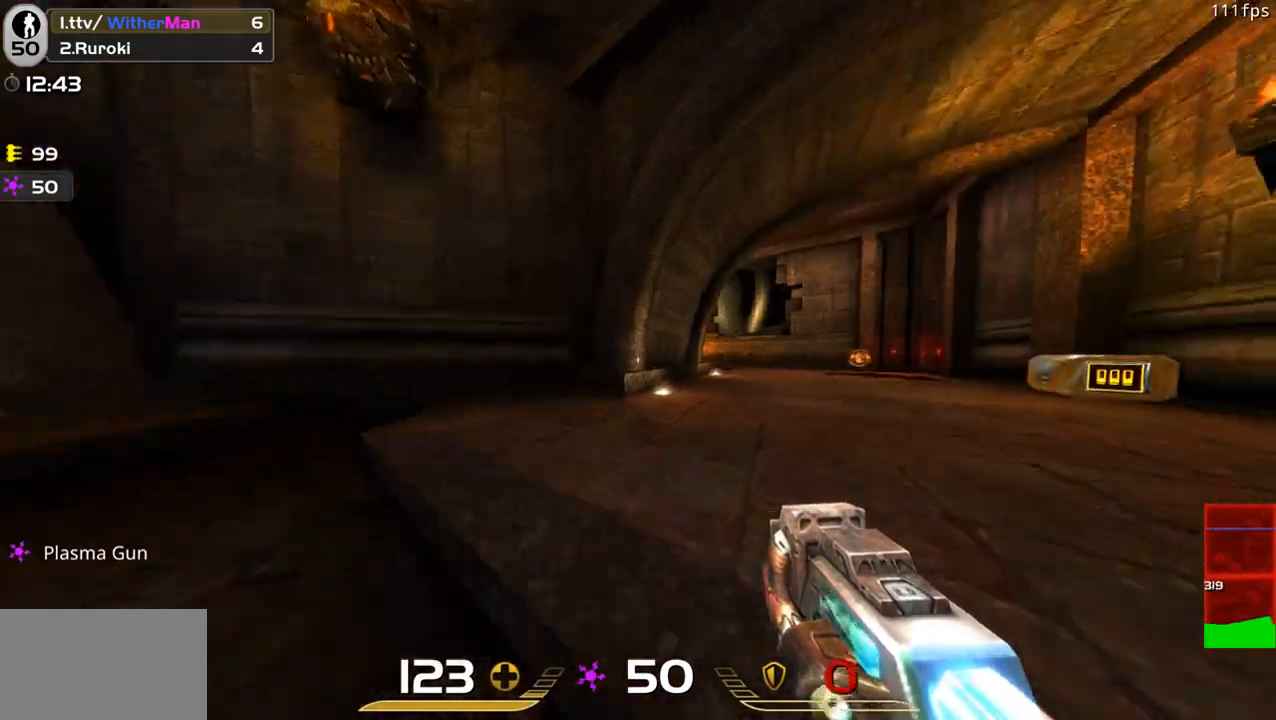
{"keys": ["d", "w"], "mouse": [], "events": [[50, "space", "down"], [183, "a", "down"], [283, "d", "up"], [283, "space", "up"], [333, "a", "up"], [383, "d", "down"]]}
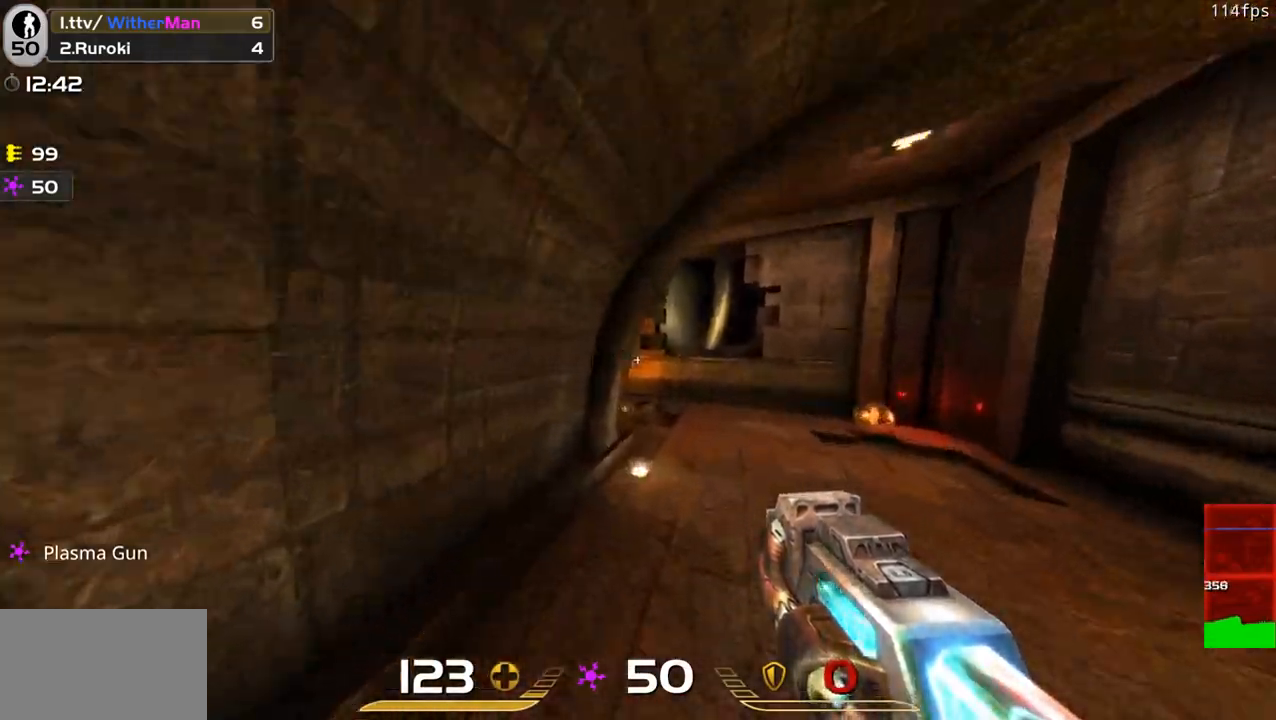
{"keys": ["w"], "mouse": [], "events": [[116, "d", "up"], [166, "d", "down"], [350, "d", "up"]]}
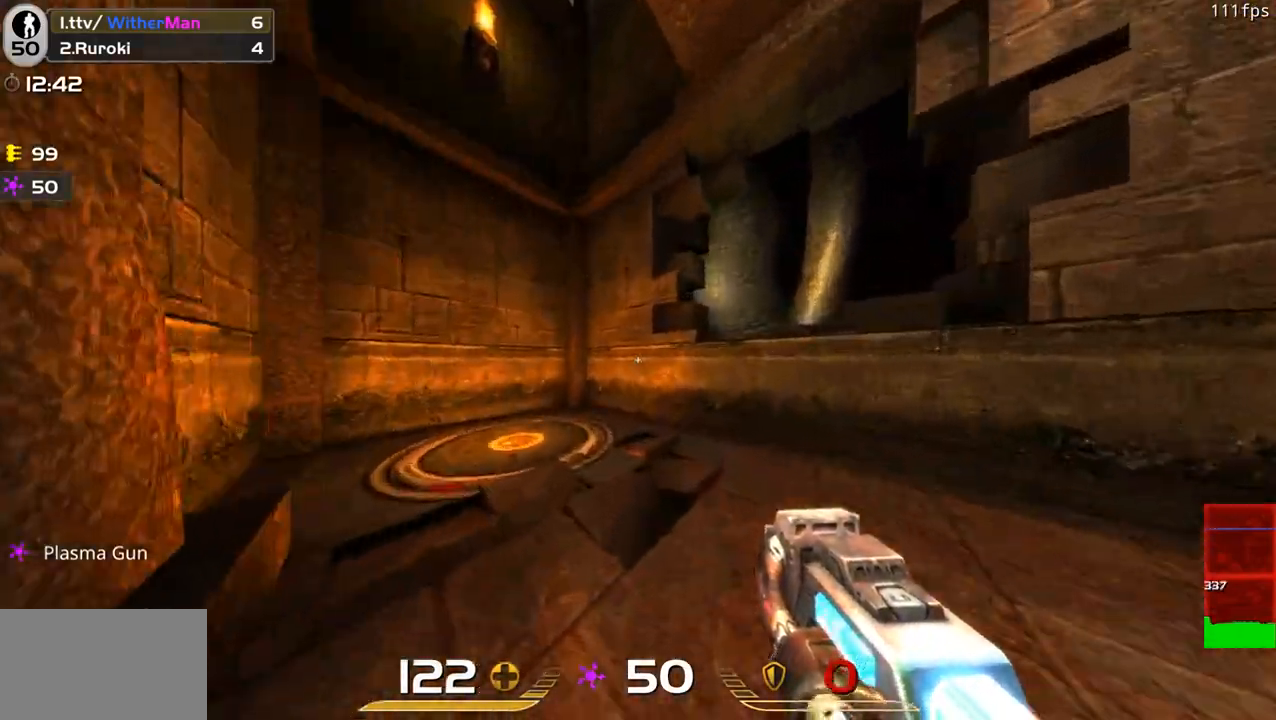
{"keys": ["w"], "mouse": [], "events": [[33, "a", "down"], [166, "a", "up"]]}
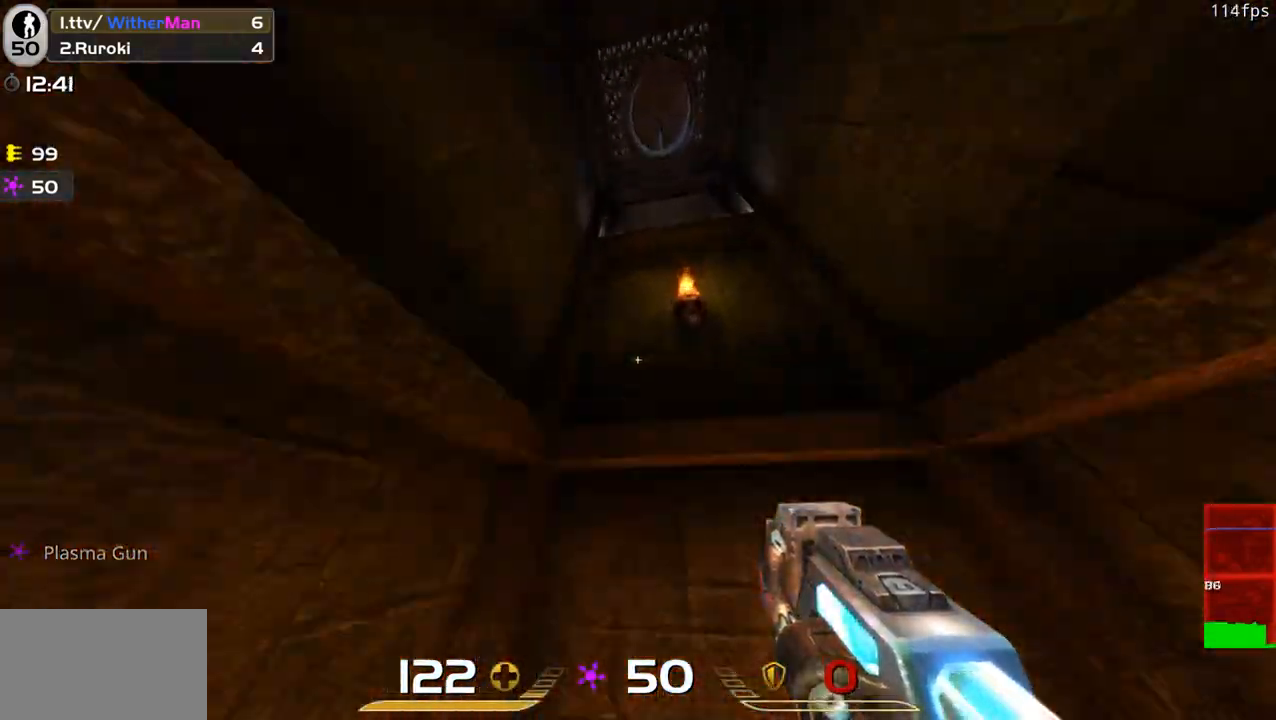
{"keys": ["d", "w"], "mouse": [], "events": [[50, "w", "up"], [100, "a", "down"], [233, "w", "down"], [283, "a", "up"], [383, "d", "down"]]}
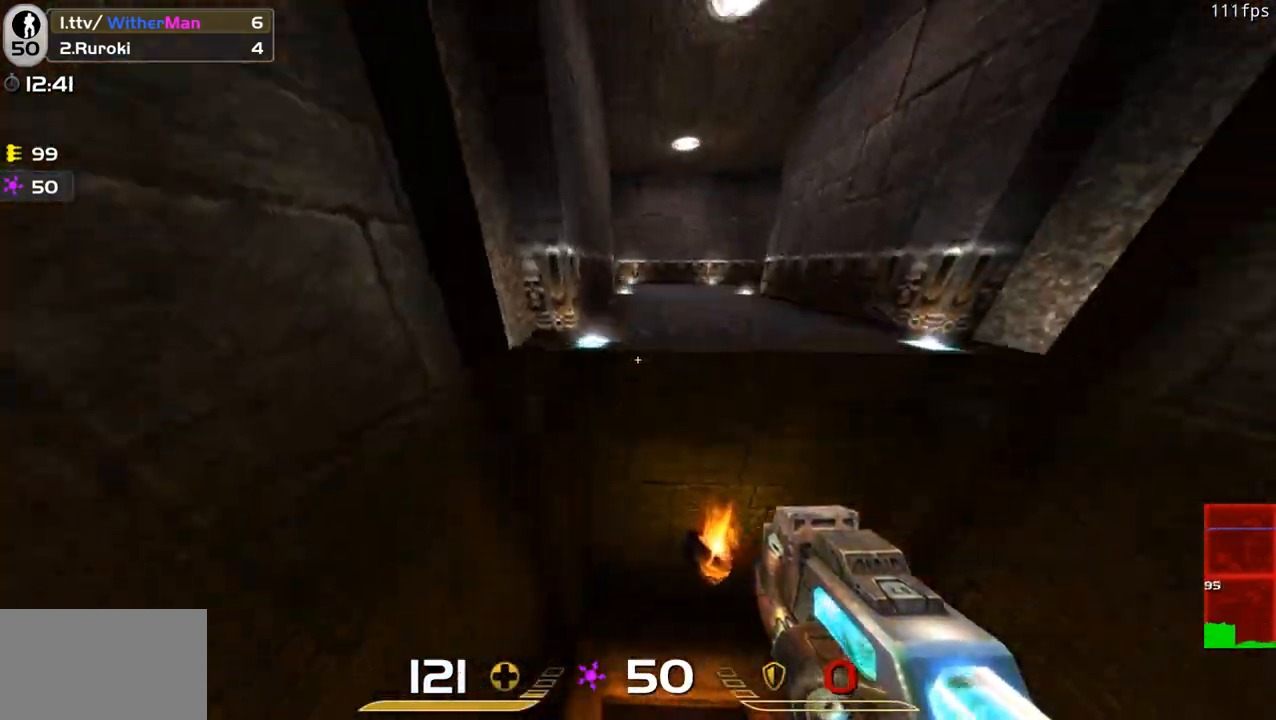
{"keys": ["w"], "mouse": [], "events": [[166, "d", "up"], [250, "d", "down"], [433, "d", "up"]]}
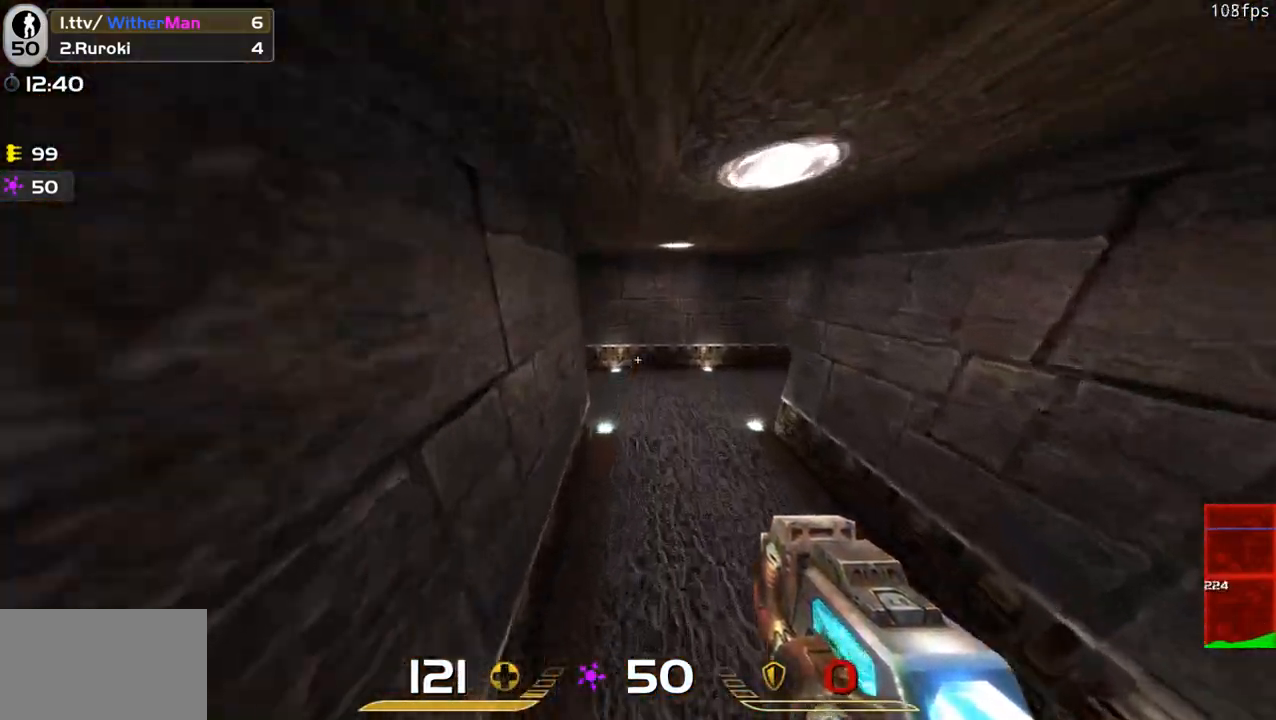
{"keys": ["a", "w"], "mouse": [], "events": [[366, "a", "down"]]}
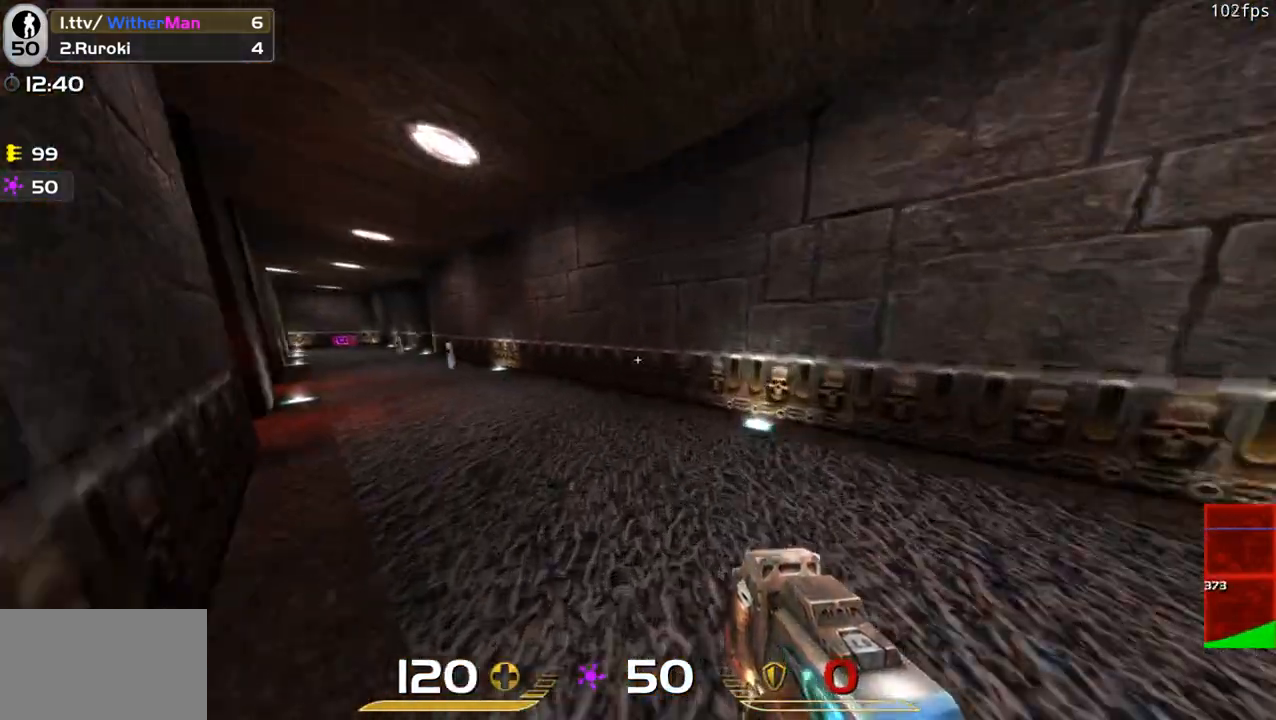
{"keys": ["w"], "mouse": [], "events": [[283, "a", "up"]]}
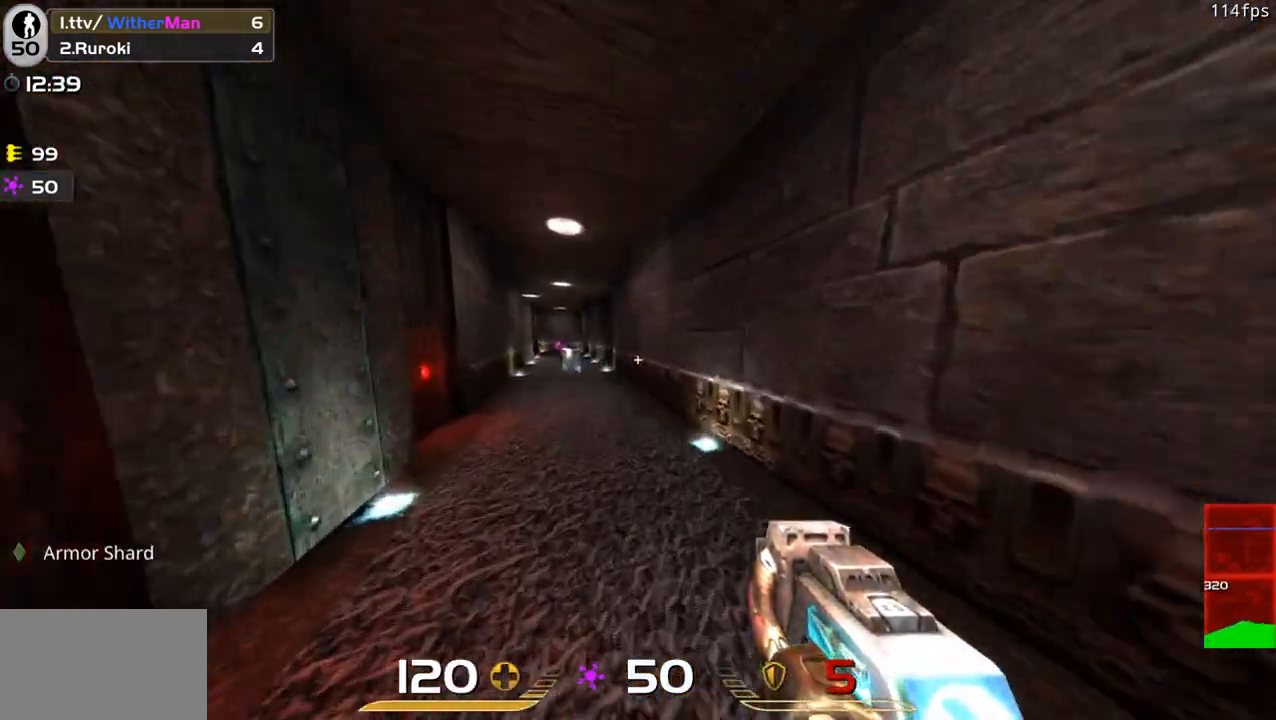
{"keys": ["w"], "mouse": [], "events": []}
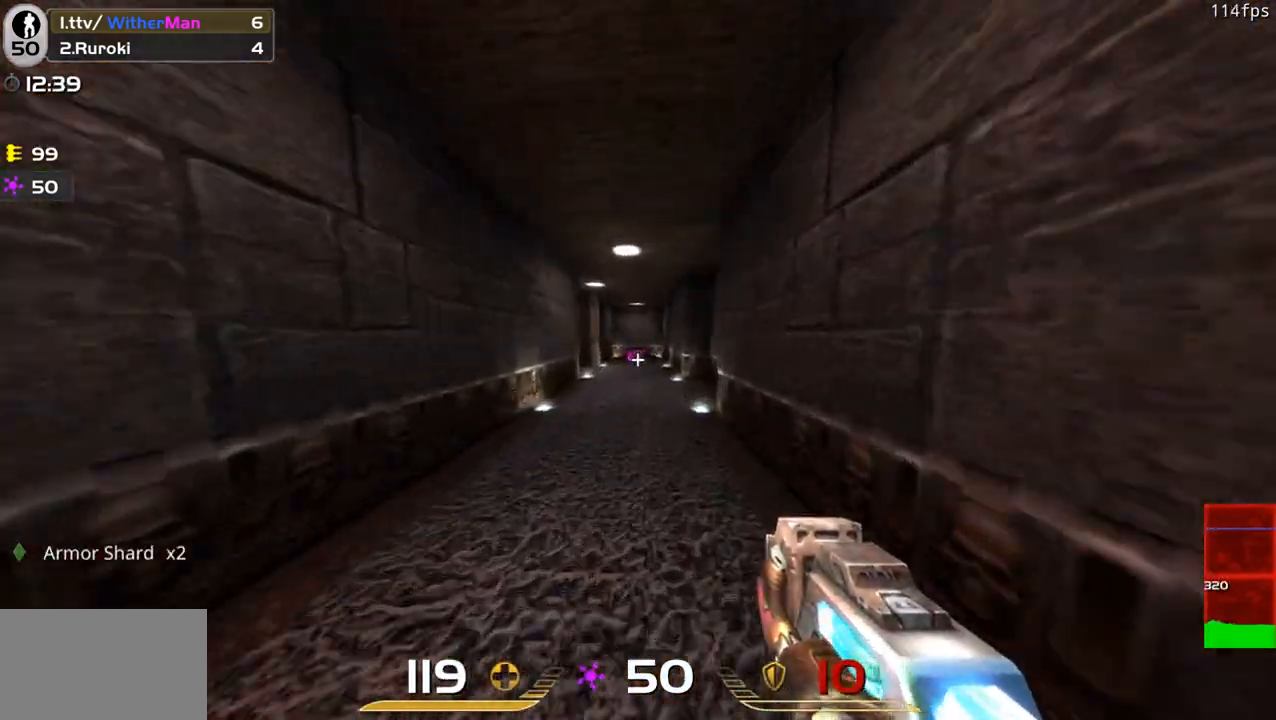
{"keys": ["w"], "mouse": [], "events": [[166, "a", "down"], [266, "a", "up"], [366, "a", "down"], [450, "a", "up"]]}
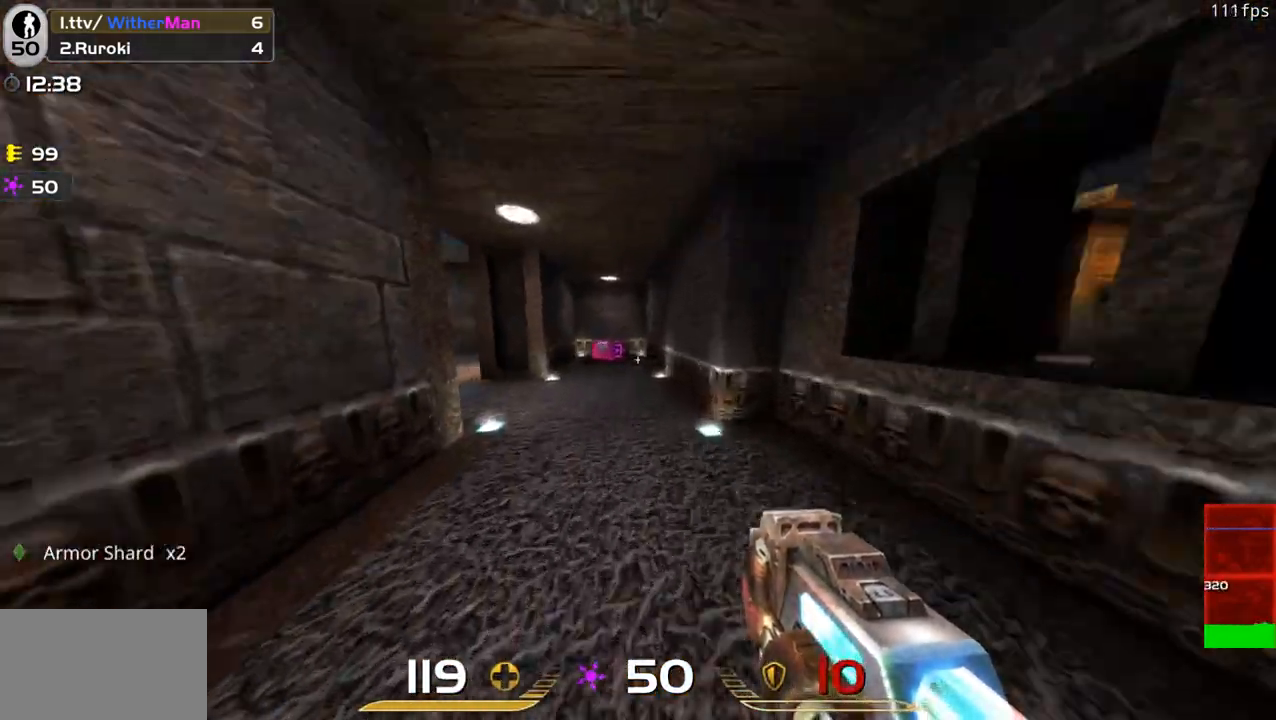
{"keys": ["a", "w"], "mouse": [], "events": [[333, "a", "down"]]}
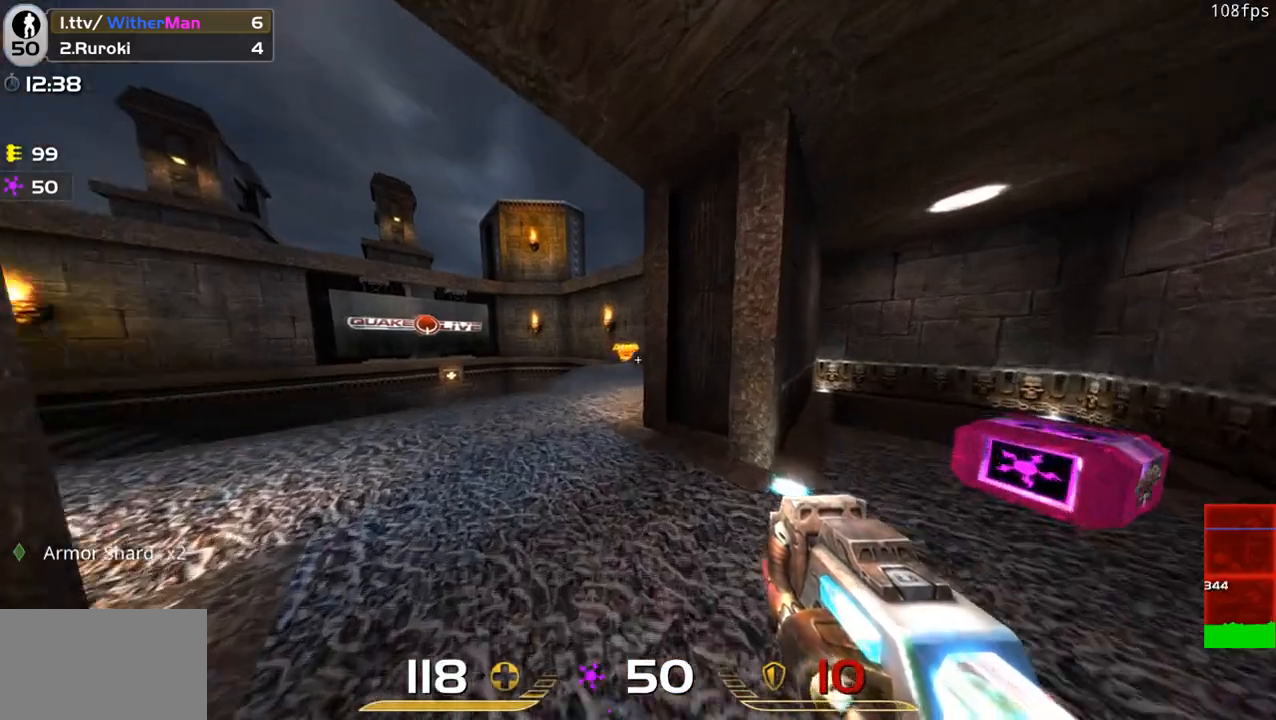
{"keys": ["d", "w"], "mouse": [], "events": [[16, "a", "up"], [350, "d", "down"]]}
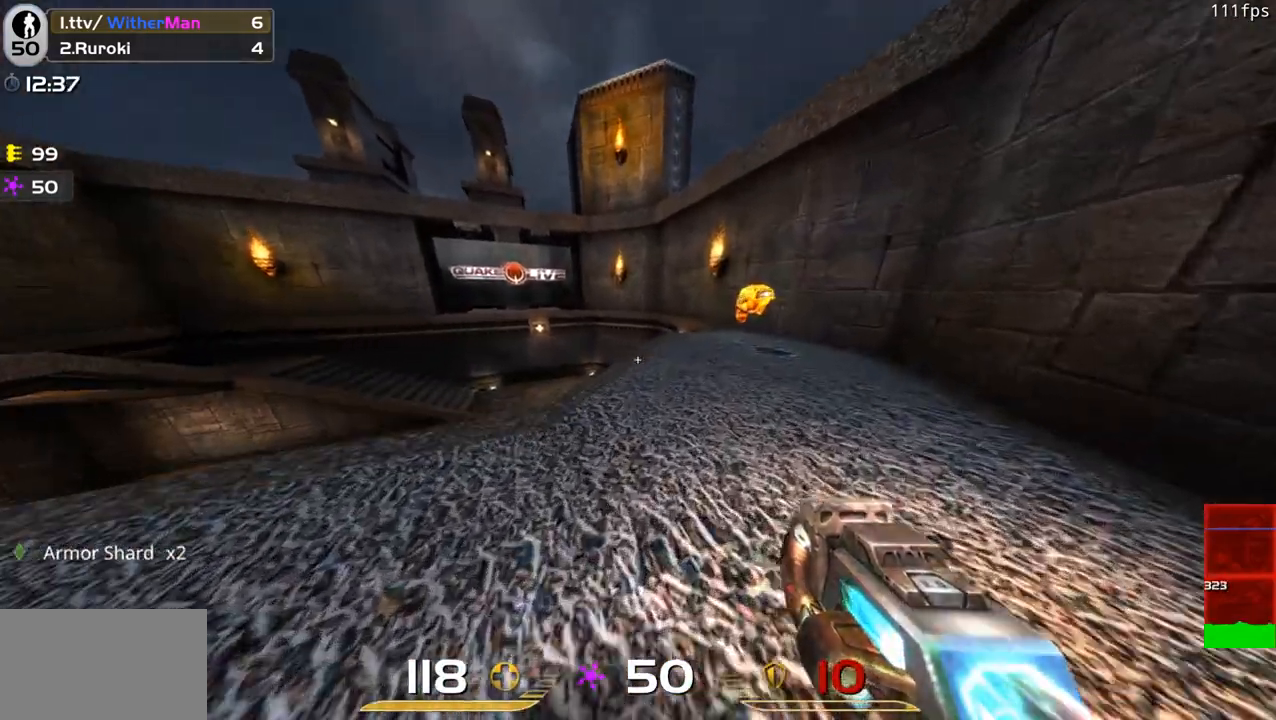
{"keys": ["d"], "mouse": [], "events": [[83, "d", "up"], [183, "d", "down"], [366, "w", "up"]]}
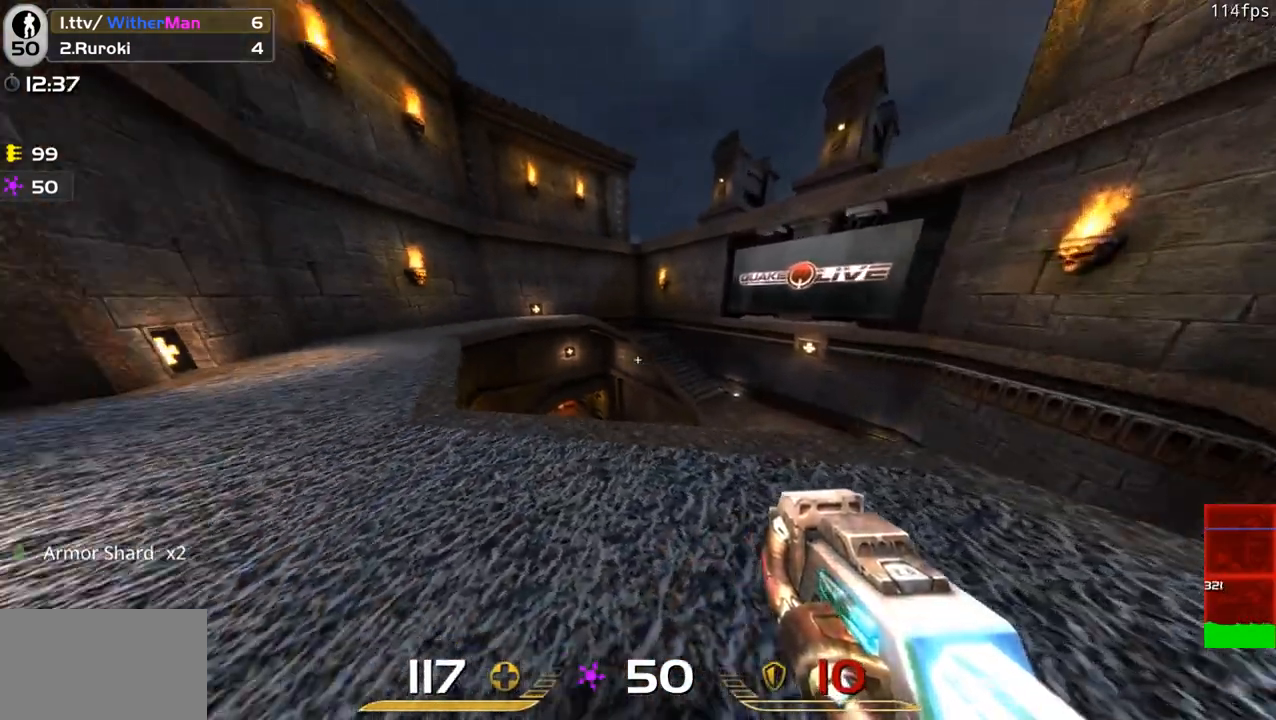
{"keys": ["a", "shift"], "mouse": [], "events": [[100, "w", "down"], [233, "a", "down"], [233, "d", "up"], [283, "shift", "down"], [416, "w", "up"]]}
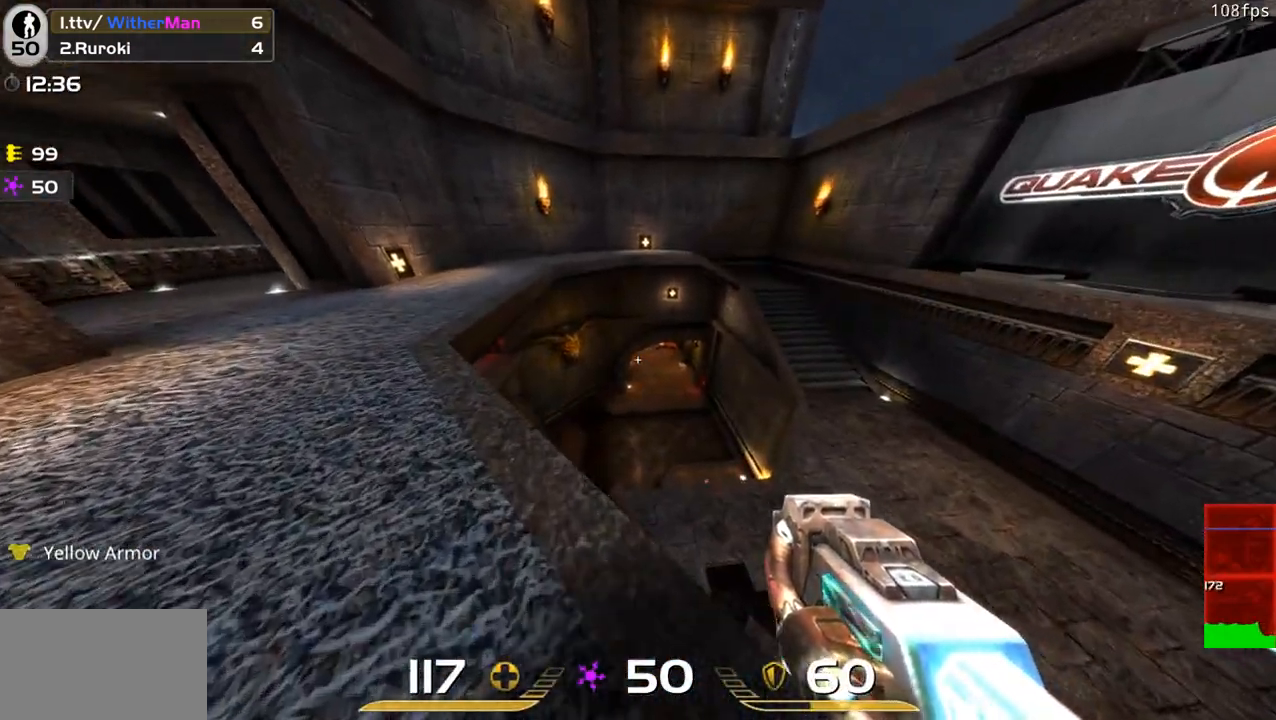
{"keys": ["shift"], "mouse": [], "events": [[66, "w", "down"], [116, "a", "up"], [250, "w", "up"]]}
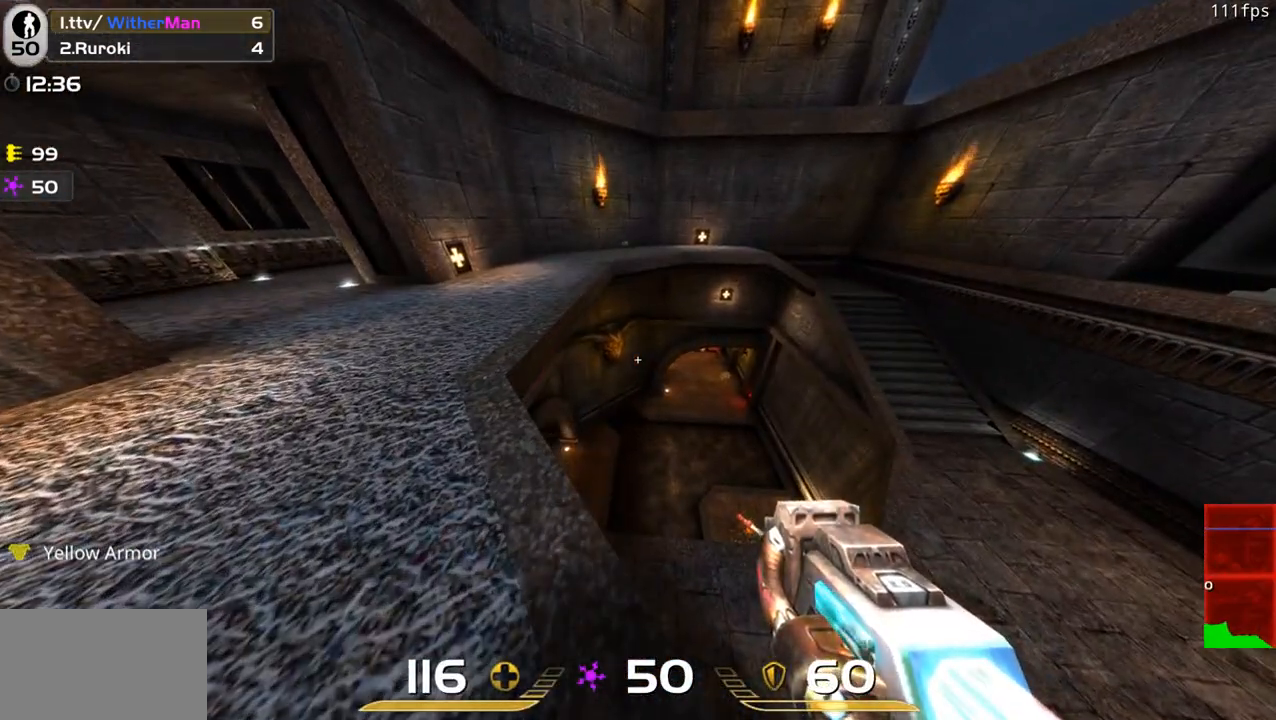
{"keys": ["shift"], "mouse": [], "events": []}
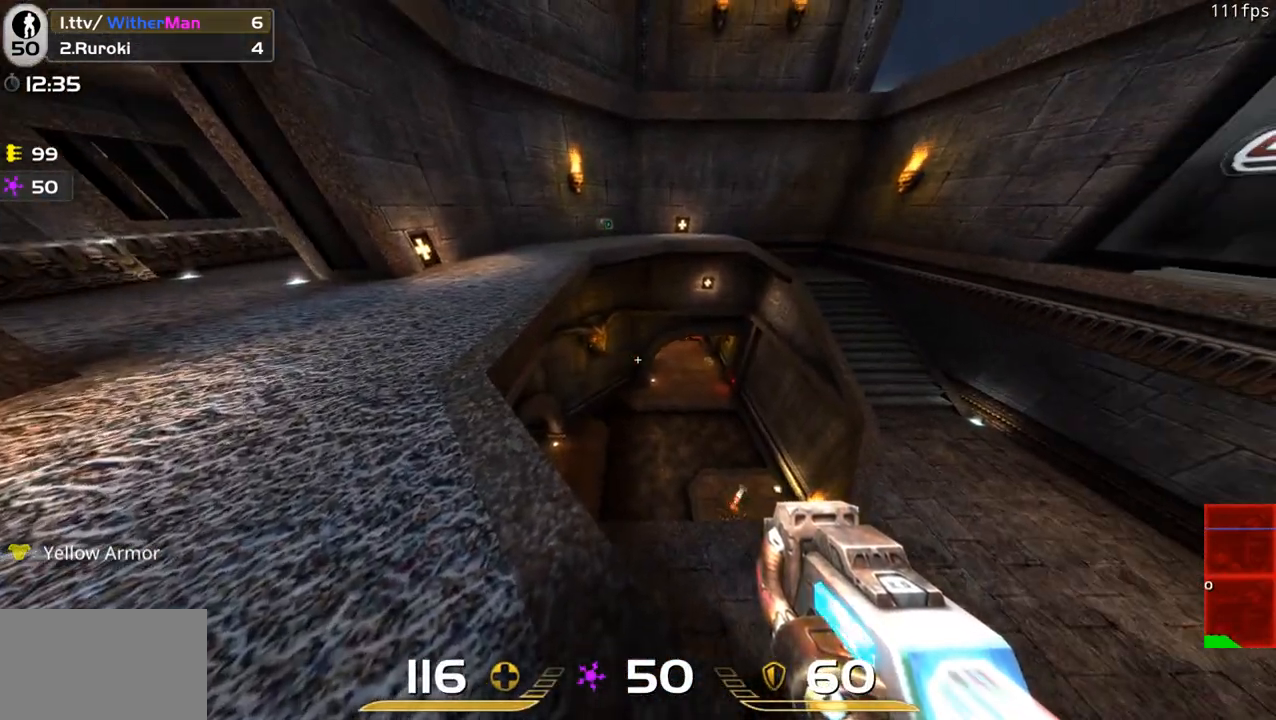
{"keys": ["shift"], "mouse": [], "events": []}
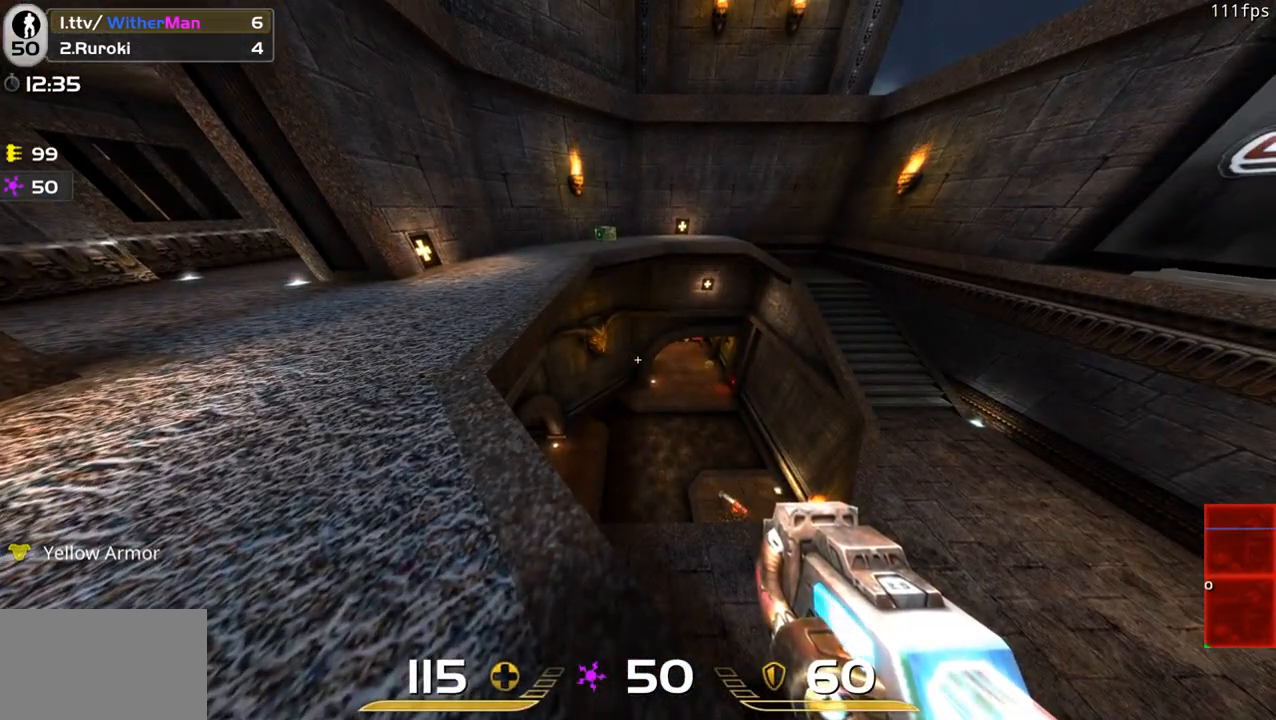
{"keys": ["shift"], "mouse": [], "events": []}
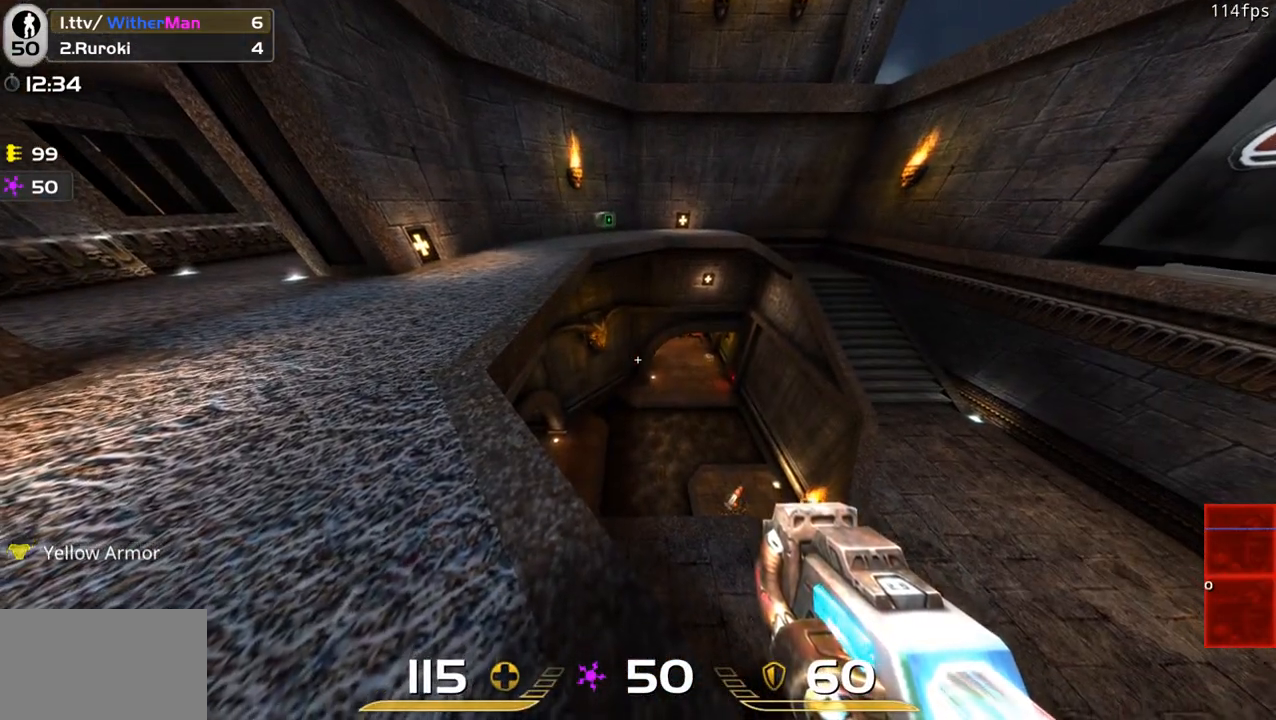
{"keys": ["a"], "mouse": [], "events": [[33, "d", "down"], [33, "w", "down"], [83, "shift", "up"], [216, "w", "up"], [266, "d", "up"], [500, "a", "down"]]}
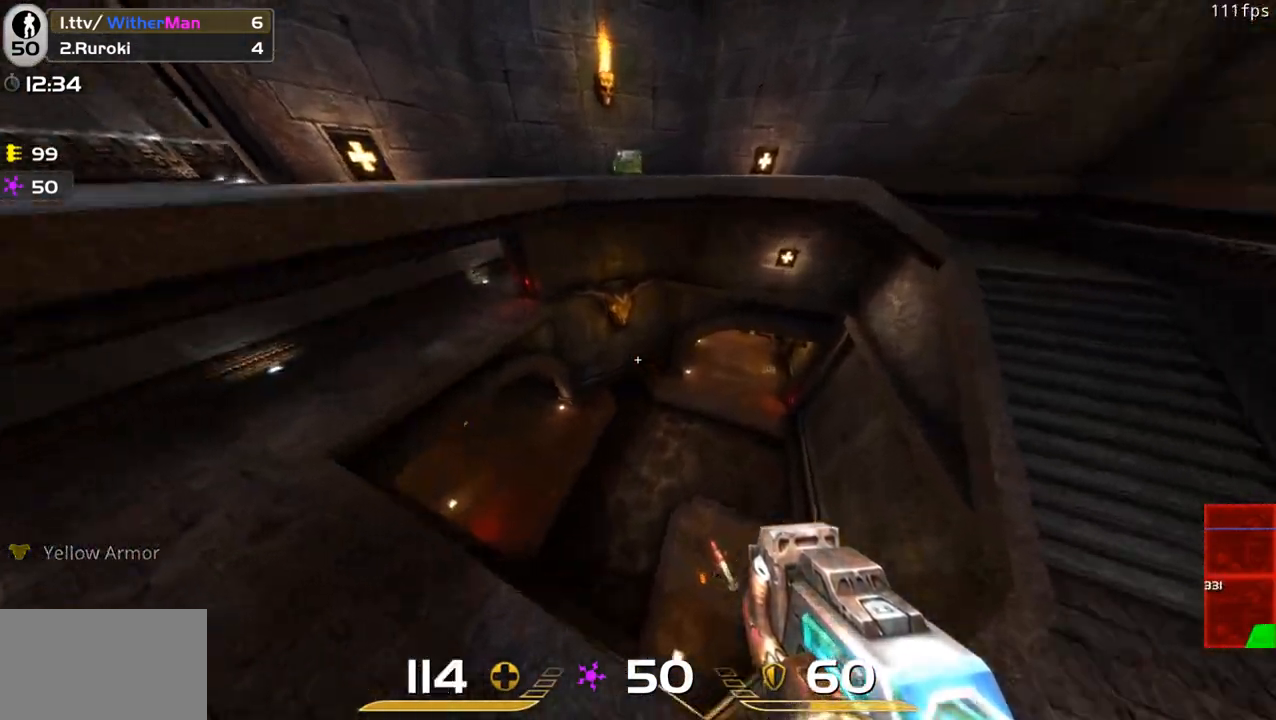
{"keys": ["a"], "mouse": [], "events": [[183, "s", "down"], [333, "s", "up"]]}
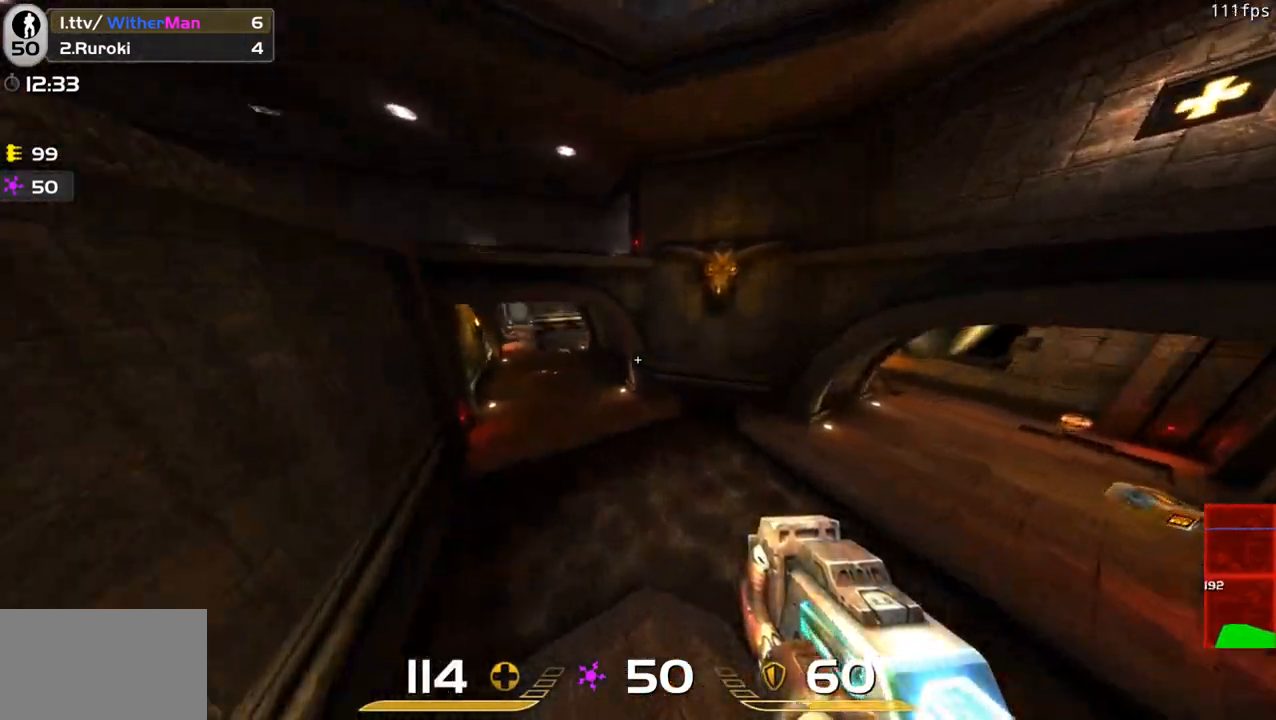
{"keys": ["d", "w"], "mouse": [], "events": [[16, "w", "down"], [400, "a", "up"], [483, "d", "down"]]}
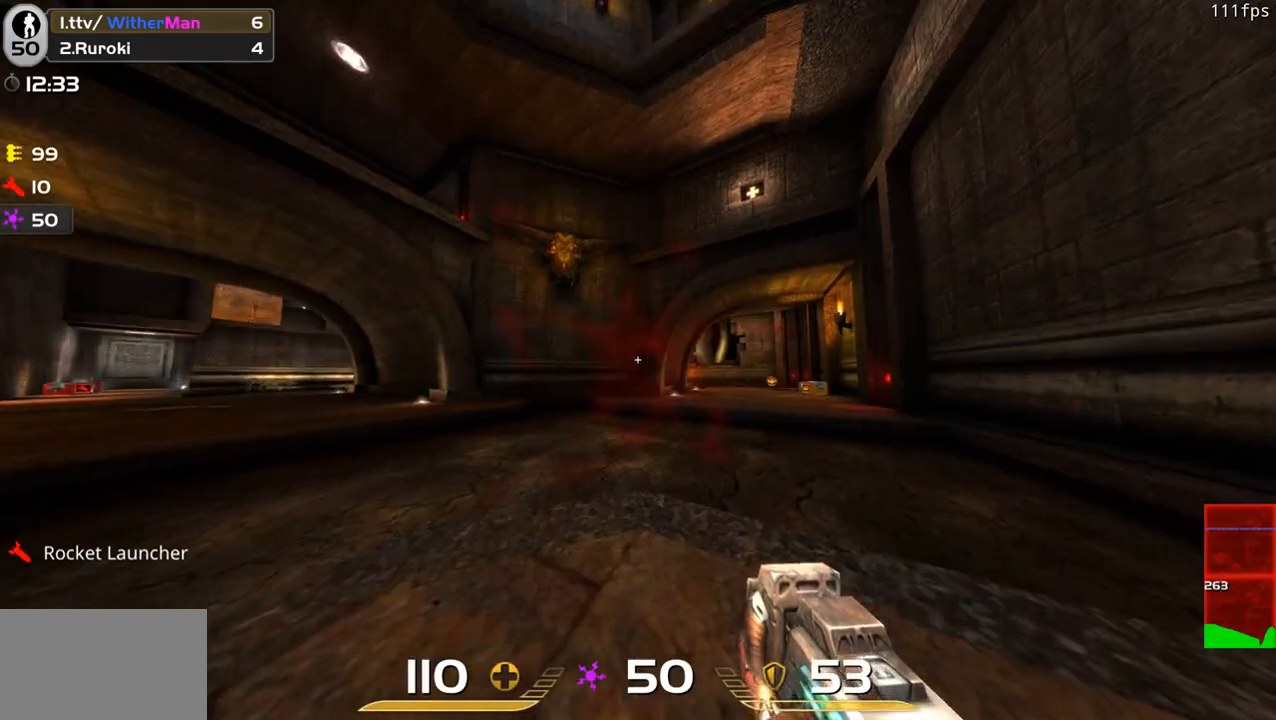
{"keys": ["a", "w"], "mouse": [], "events": [[133, "space", "down"], [166, "a", "down"], [266, "d", "up"], [266, "space", "up"]]}
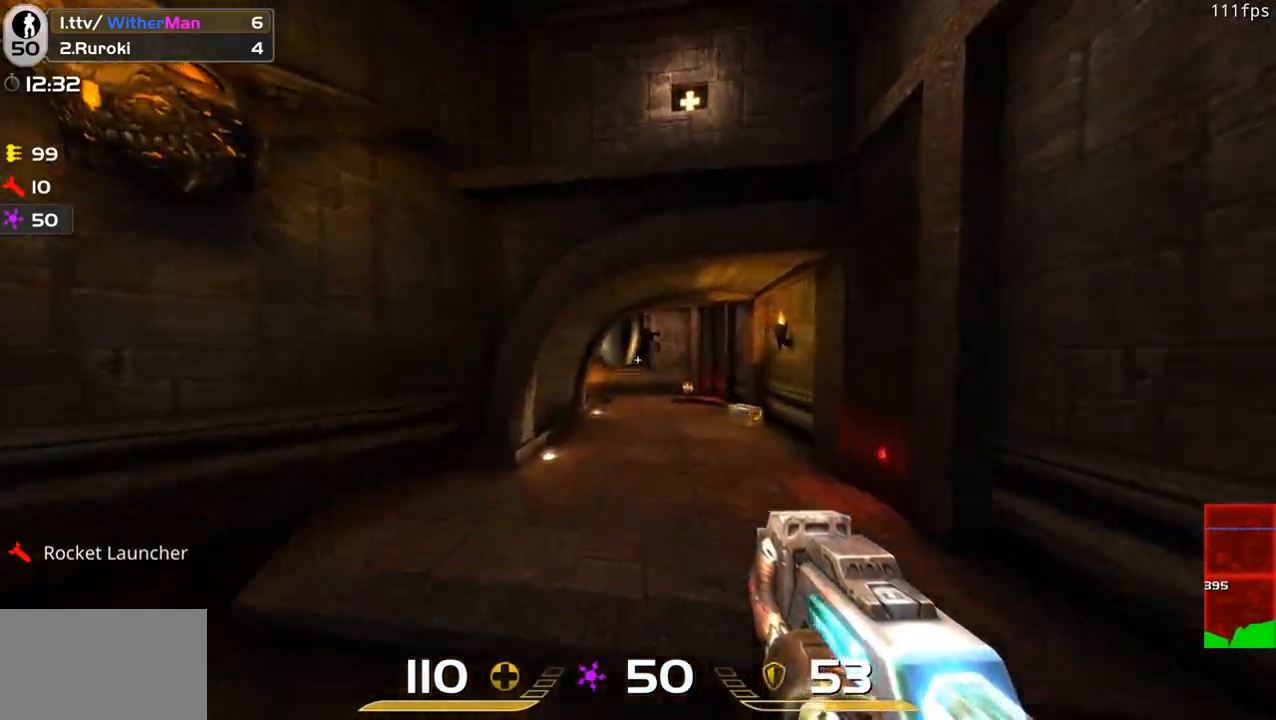
{"keys": ["a", "d", "w"], "mouse": [], "events": [[100, "d", "down"], [150, "a", "up"], [183, "space", "down"], [433, "a", "down"], [466, "space", "up"]]}
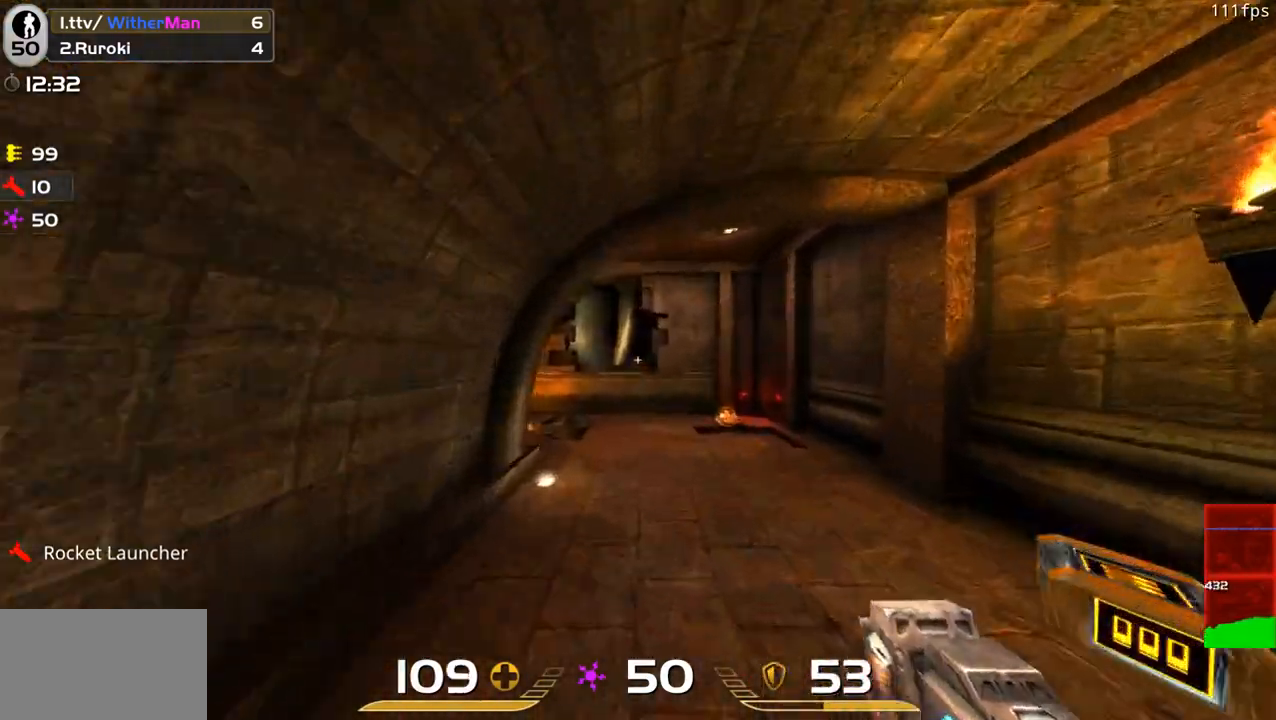
{"keys": ["a", "w"], "mouse": [], "events": [[16, "d", "up"]]}
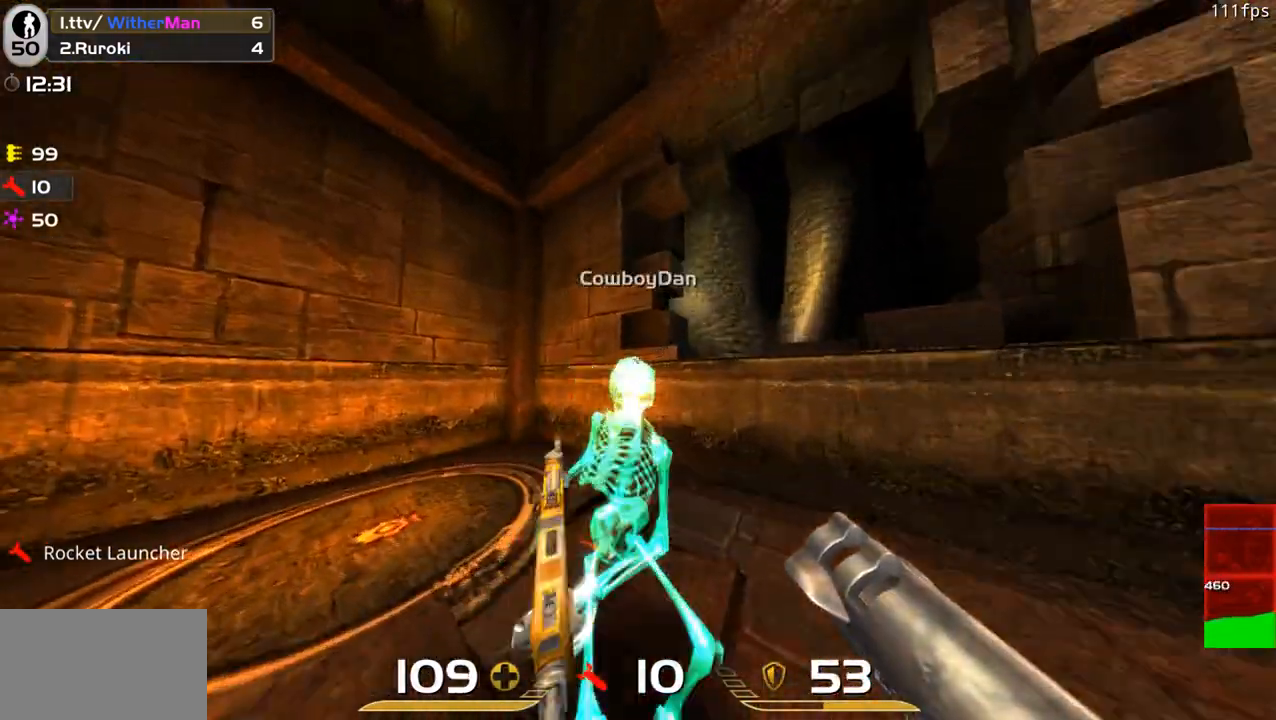
{"keys": ["w"], "mouse": ["left"], "events": [[133, "w", "up"], [216, "a", "up"], [216, "d", "down"], [316, "mouse_left", "down"], [316, "w", "down"], [400, "d", "up"], [400, "mouse_left", "up"], [466, "mouse_left", "down"]]}
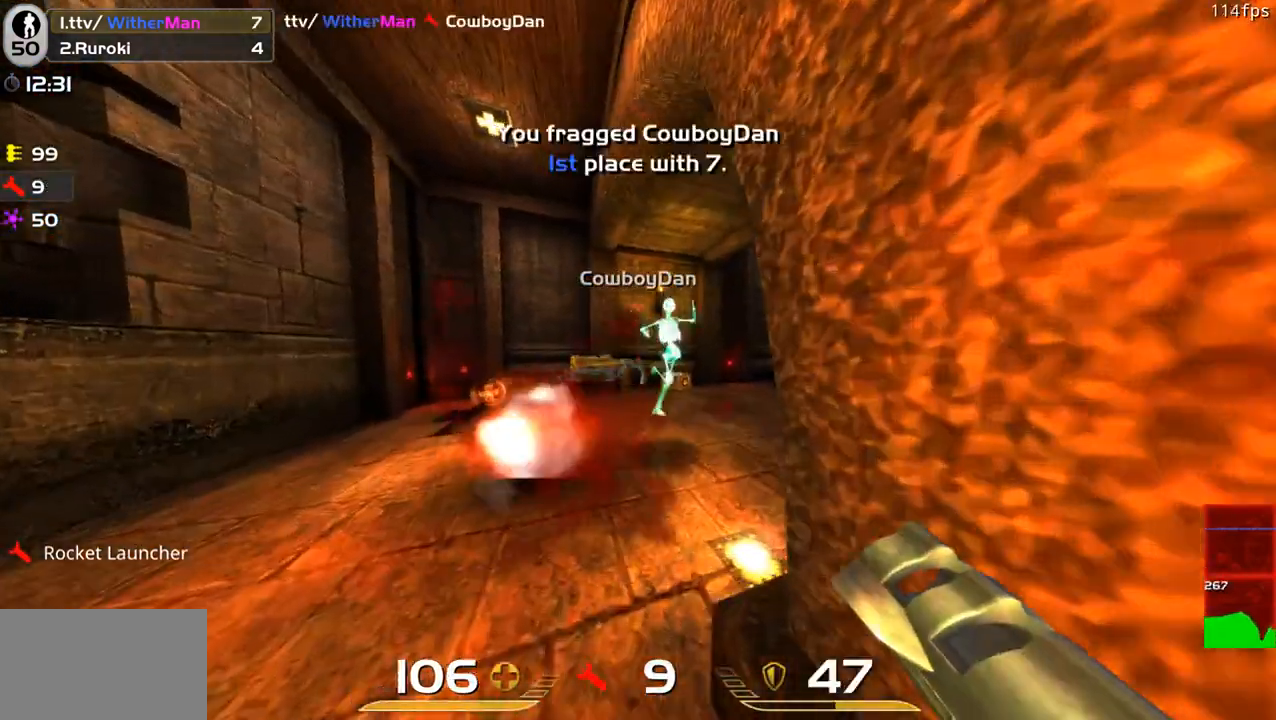
{"keys": ["d", "w"], "mouse": [], "events": [[50, "mouse_left", "up"], [100, "a", "down"], [233, "a", "up"], [416, "d", "down"]]}
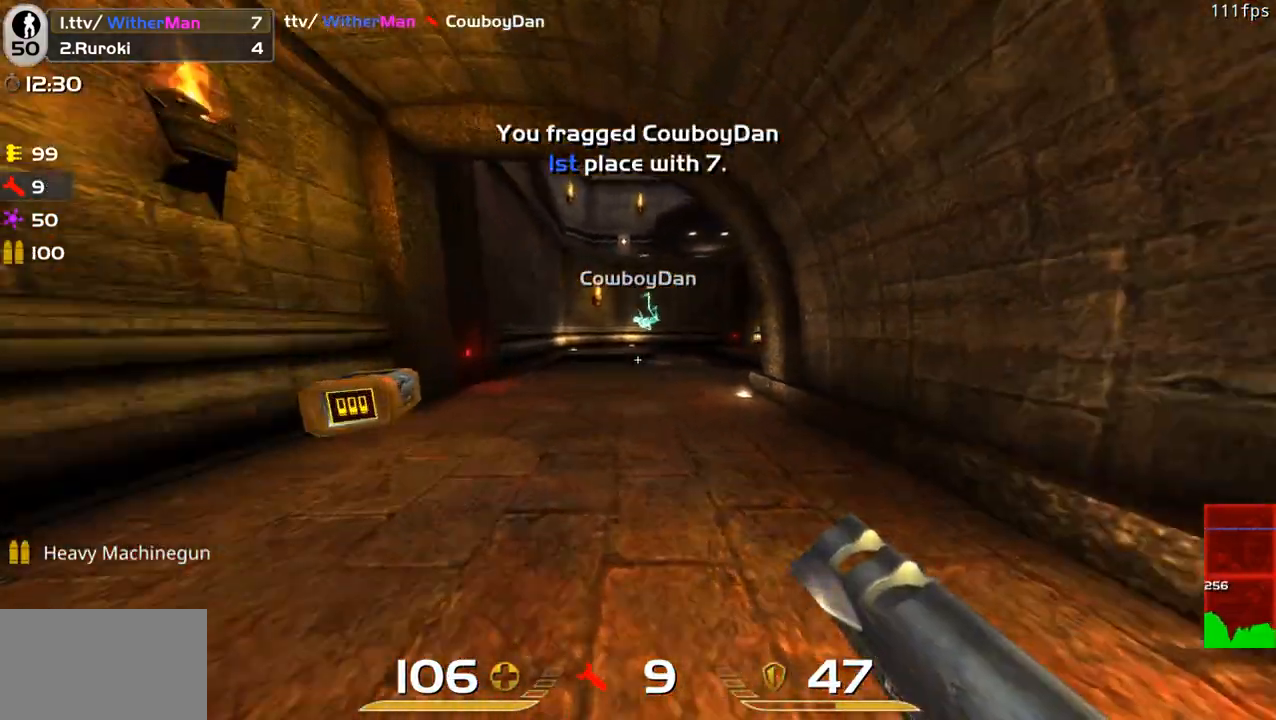
{"keys": ["a", "w"], "mouse": [], "events": [[66, "a", "down"], [66, "d", "up"], [350, "a", "up"], [433, "a", "down"]]}
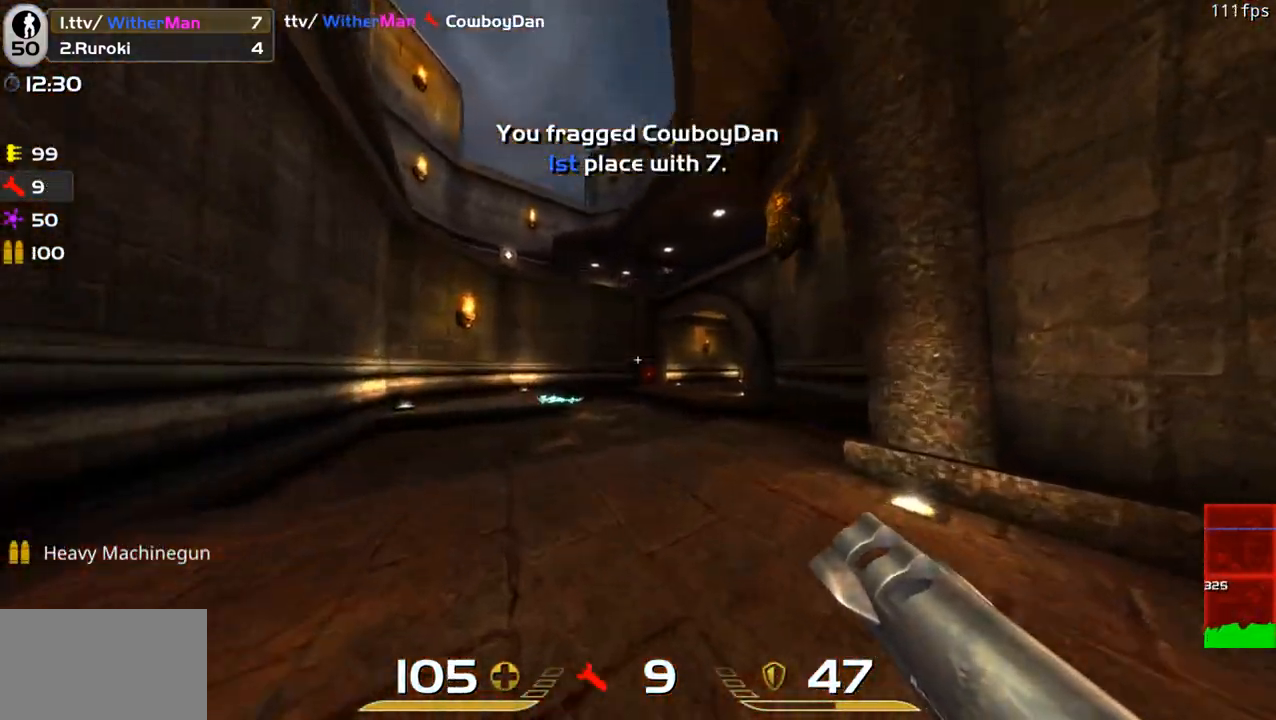
{"keys": ["w"], "mouse": [], "events": [[83, "a", "up"], [416, "a", "down"], [450, "a", "up"]]}
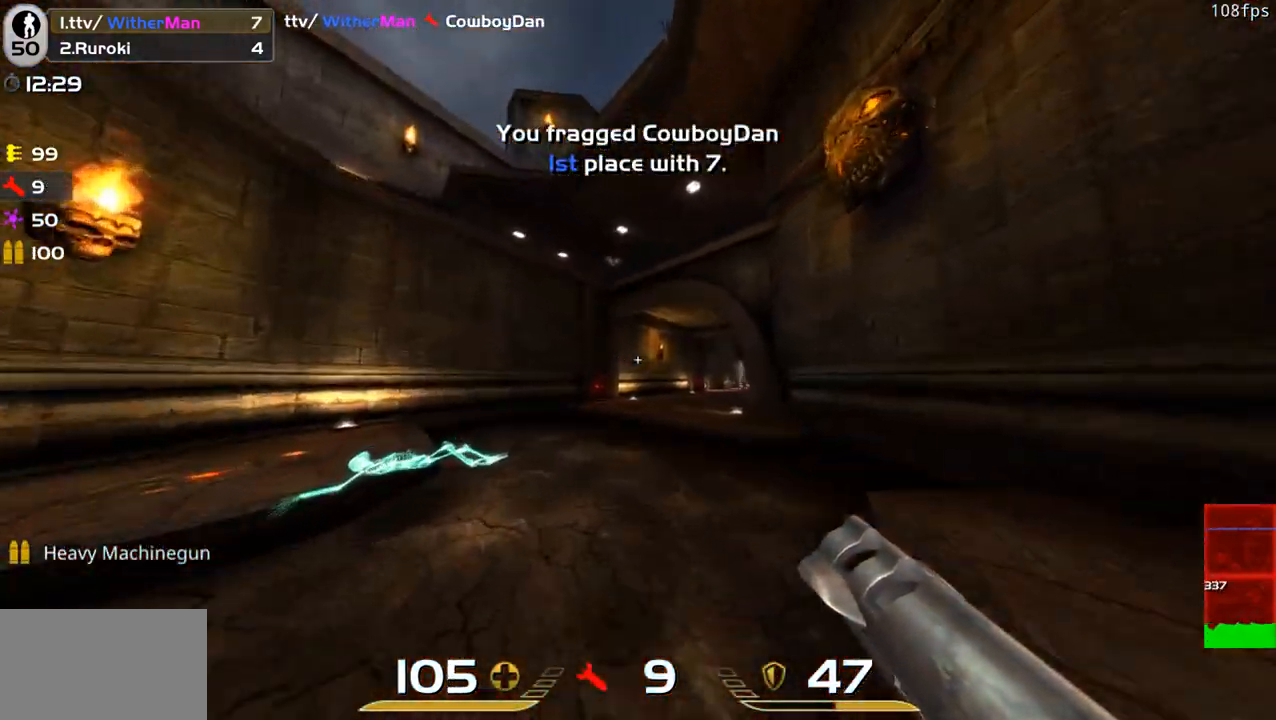
{"keys": ["w"], "mouse": [], "events": []}
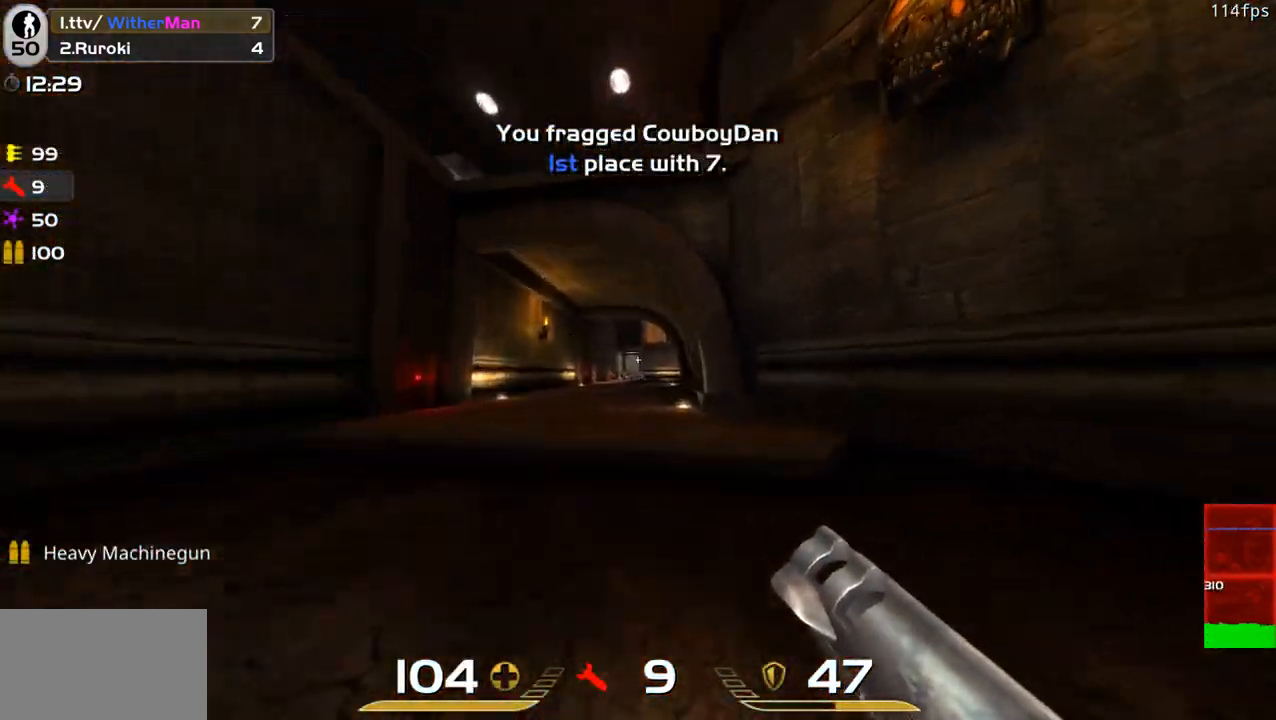
{"keys": ["a", "d", "w"], "mouse": [], "events": [[16, "d", "down"], [16, "space", "down"], [250, "space", "up"], [350, "a", "down"], [350, "d", "up"], [483, "d", "down"]]}
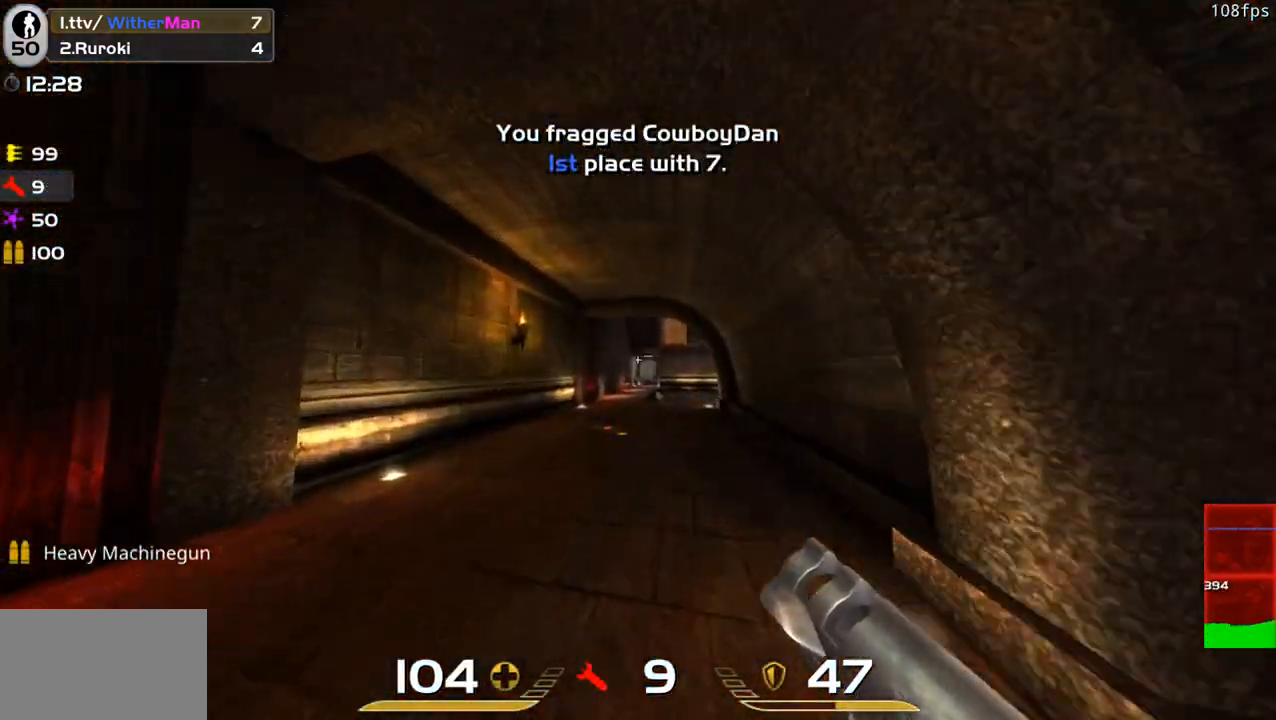
{"keys": ["d", "w"], "mouse": [], "events": [[33, "a", "up"], [83, "space", "down"], [266, "space", "up"]]}